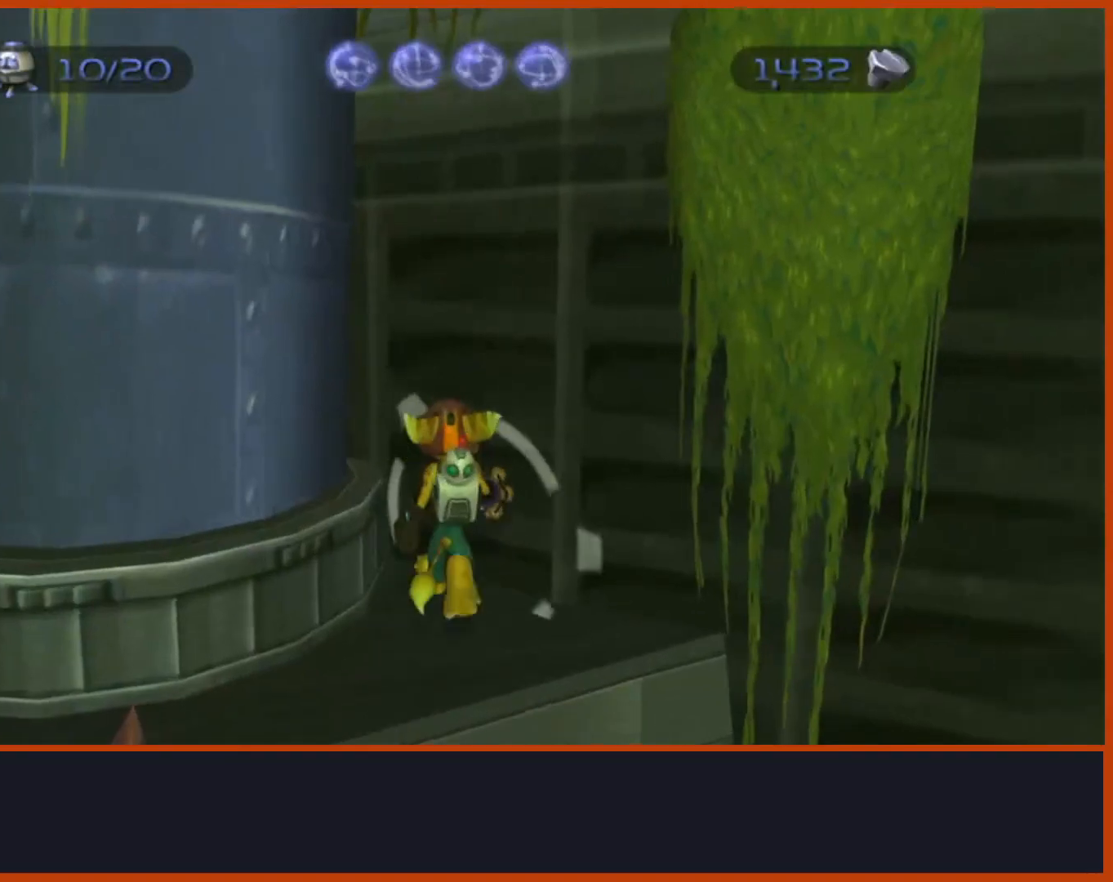
Gameplay with a controller (PlayStation layout); each line is a JSON object with the inputs held at the frame after it. "events" lists button and stick changes between this image and that frame as [ms after this image, input, new state], when the widget could be followed in between.
{"buttons": ["L1"], "left_stick": "right", "right_stick": "center", "events": [[217, "left_stick", "right"]]}
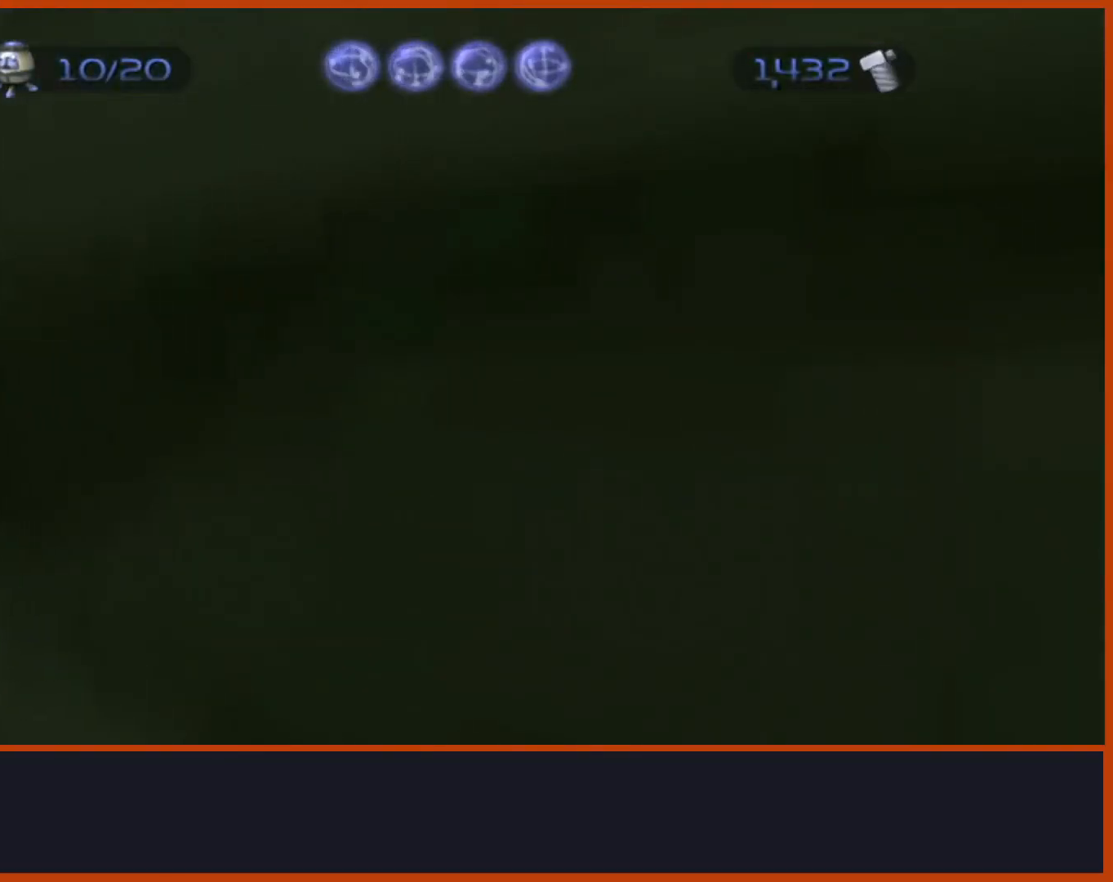
{"buttons": ["L1"], "left_stick": "center", "right_stick": "center", "events": [[200, "left_stick", "center"]]}
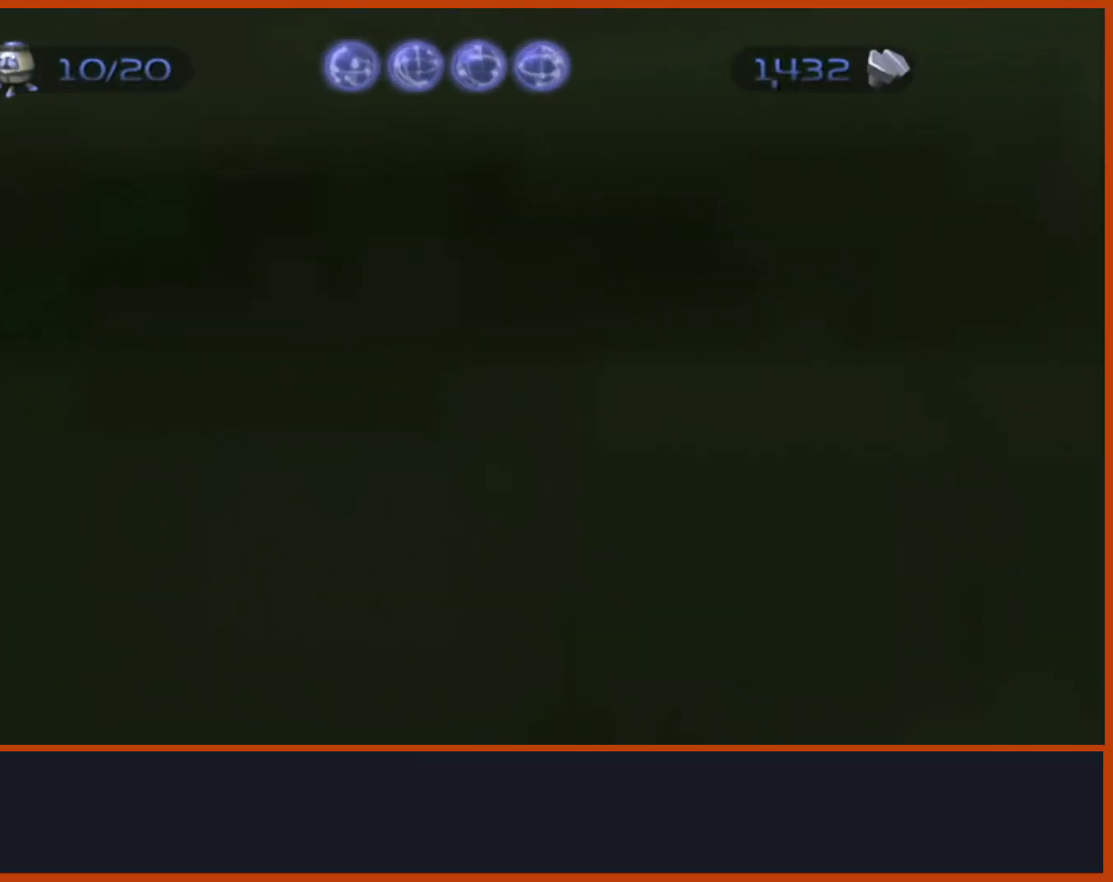
{"buttons": ["L1"], "left_stick": "center", "right_stick": "center", "events": [[33, "left_stick", "right"], [250, "left_stick", "center"]]}
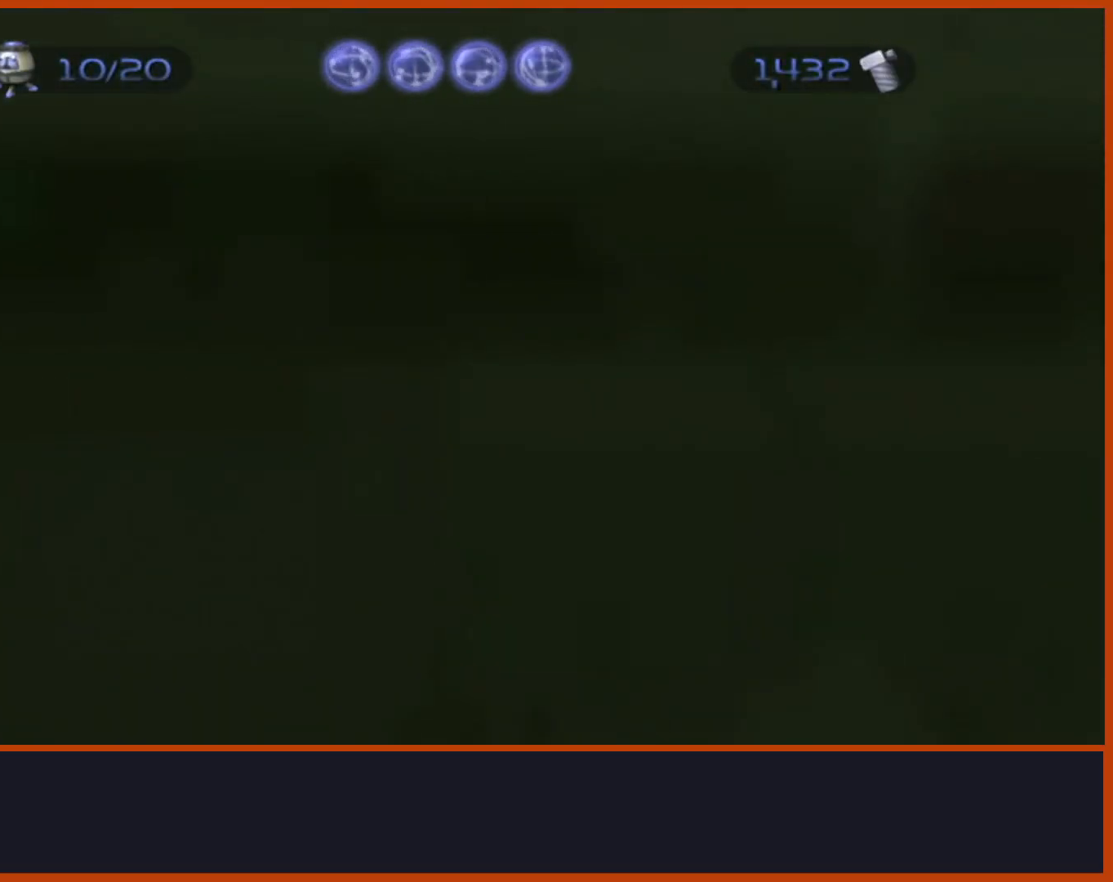
{"buttons": ["L1"], "left_stick": "center", "right_stick": "center", "events": [[17, "left_stick", "left"], [83, "left_stick", "center"], [150, "left_stick", "right"], [450, "left_stick", "center"]]}
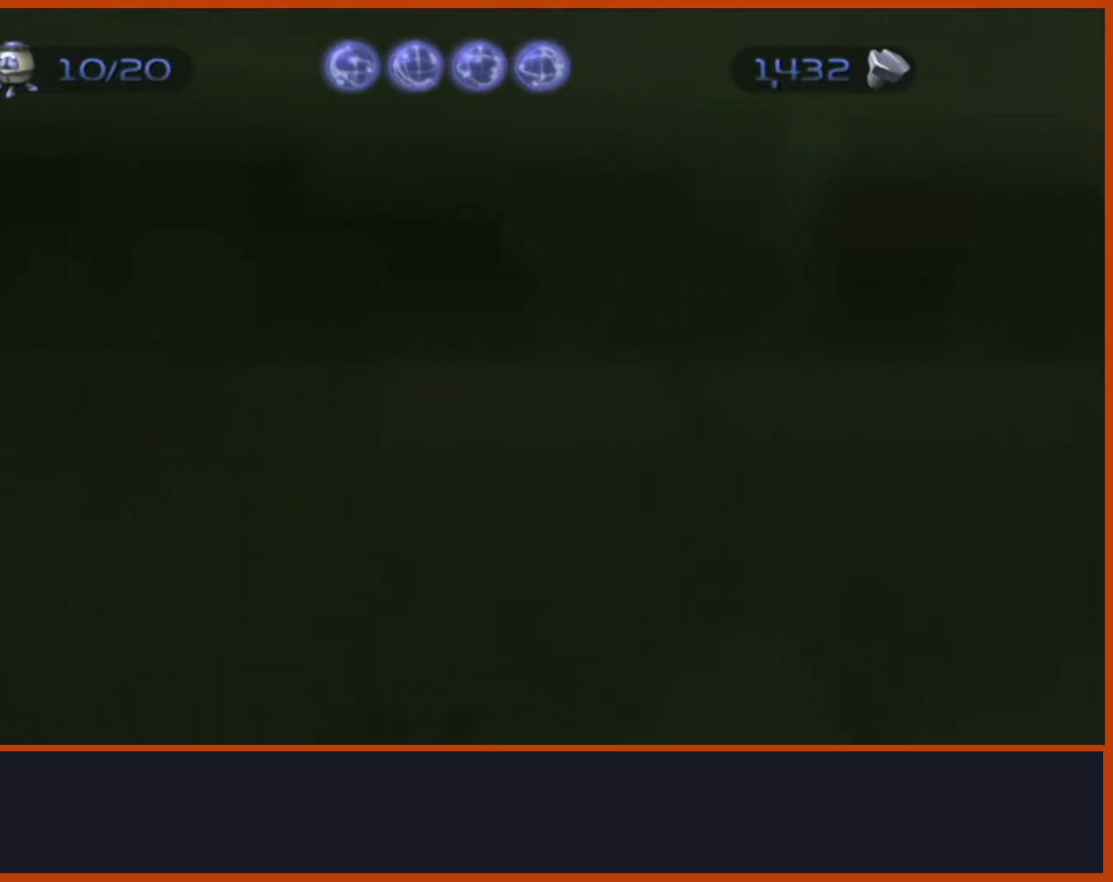
{"buttons": ["L1"], "left_stick": "center", "right_stick": "center", "events": [[83, "left_stick", "left"], [433, "left_stick", "center"]]}
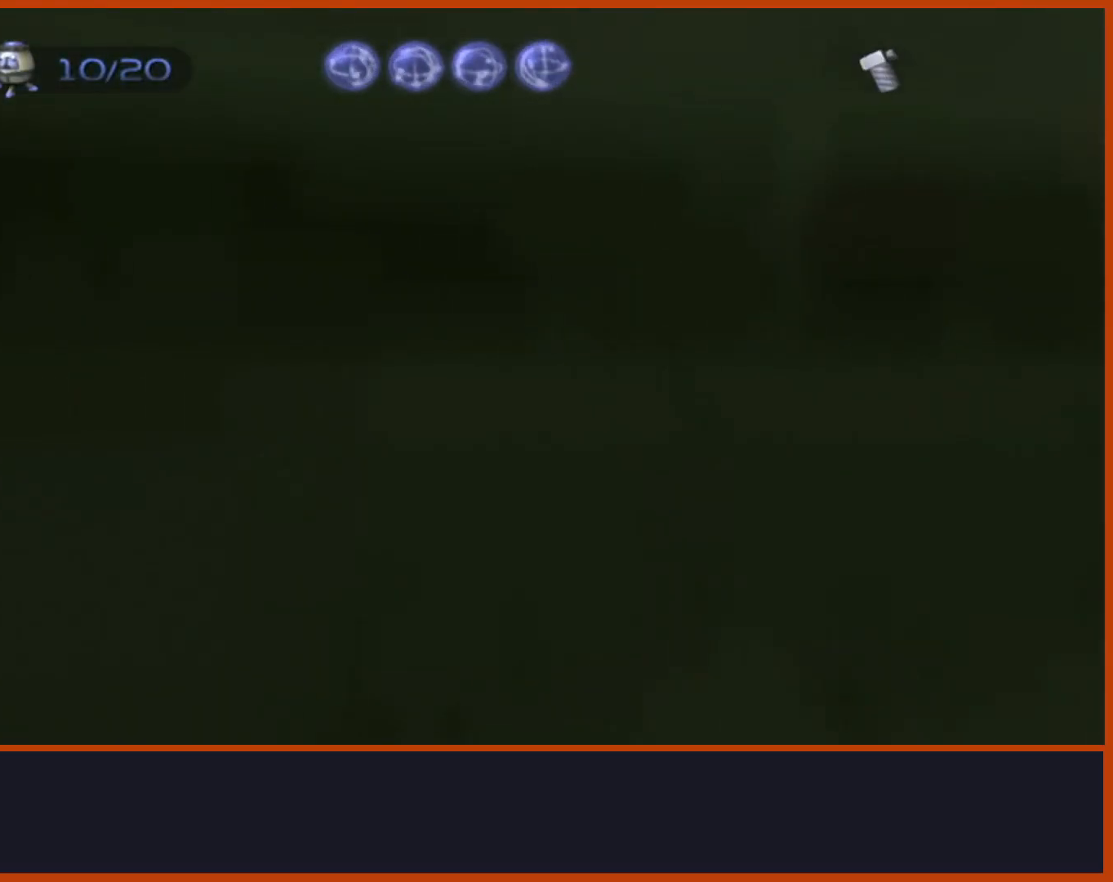
{"buttons": ["L1"], "left_stick": "center", "right_stick": "center", "events": [[250, "left_stick", "left"], [333, "left_stick", "center"]]}
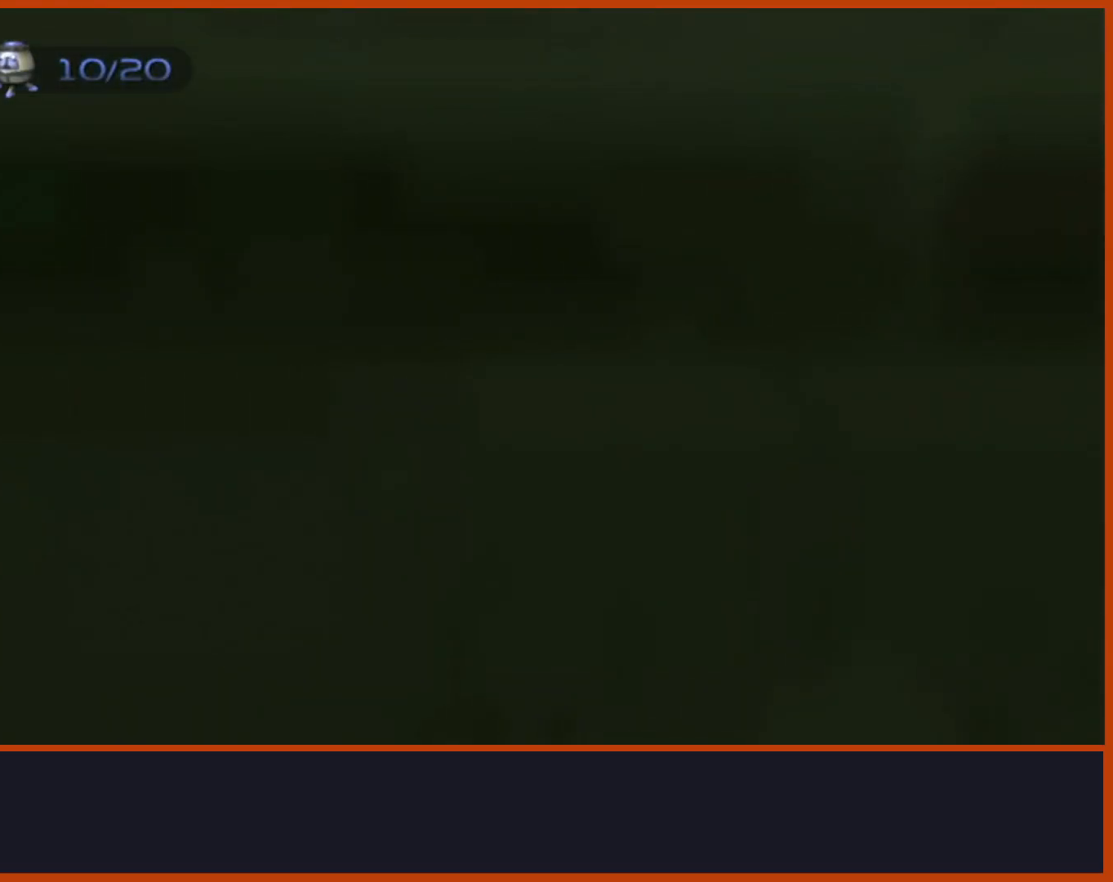
{"buttons": ["L1"], "left_stick": "left", "right_stick": "center", "events": [[183, "CIRCLE", "down"], [183, "left_stick", "left"], [300, "CIRCLE", "up"]]}
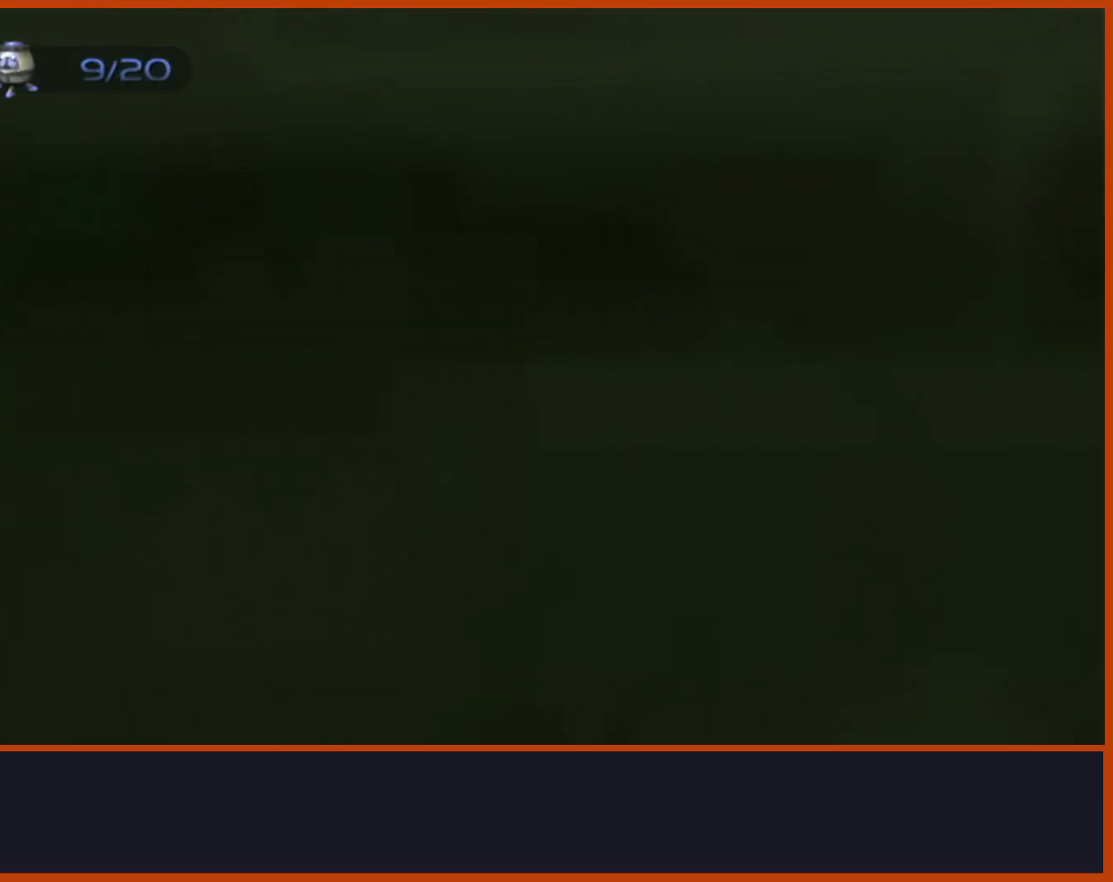
{"buttons": ["SQUARE"], "left_stick": "up", "right_stick": "center", "events": [[233, "L1", "up"], [267, "left_stick", "up"], [467, "SQUARE", "down"]]}
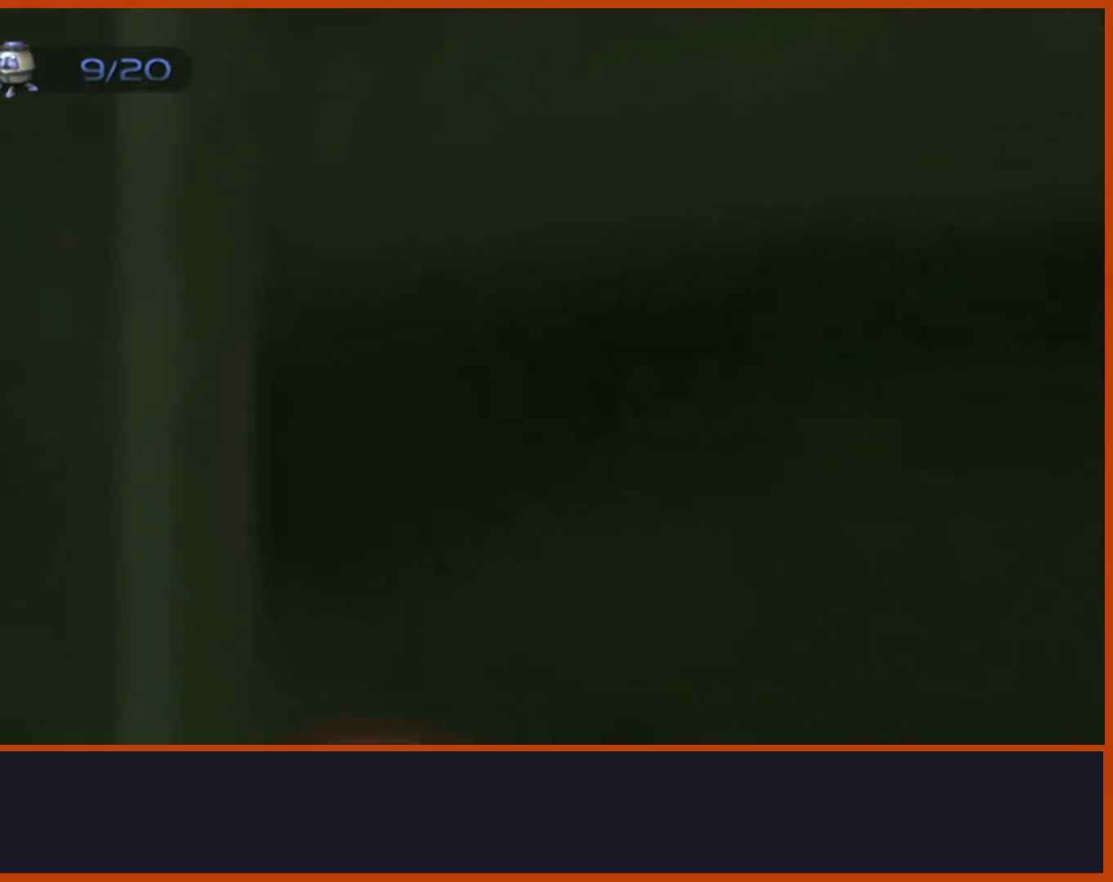
{"buttons": [], "left_stick": "center", "right_stick": "left", "events": [[50, "SQUARE", "up"], [217, "left_stick", "center"], [317, "right_stick", "left"]]}
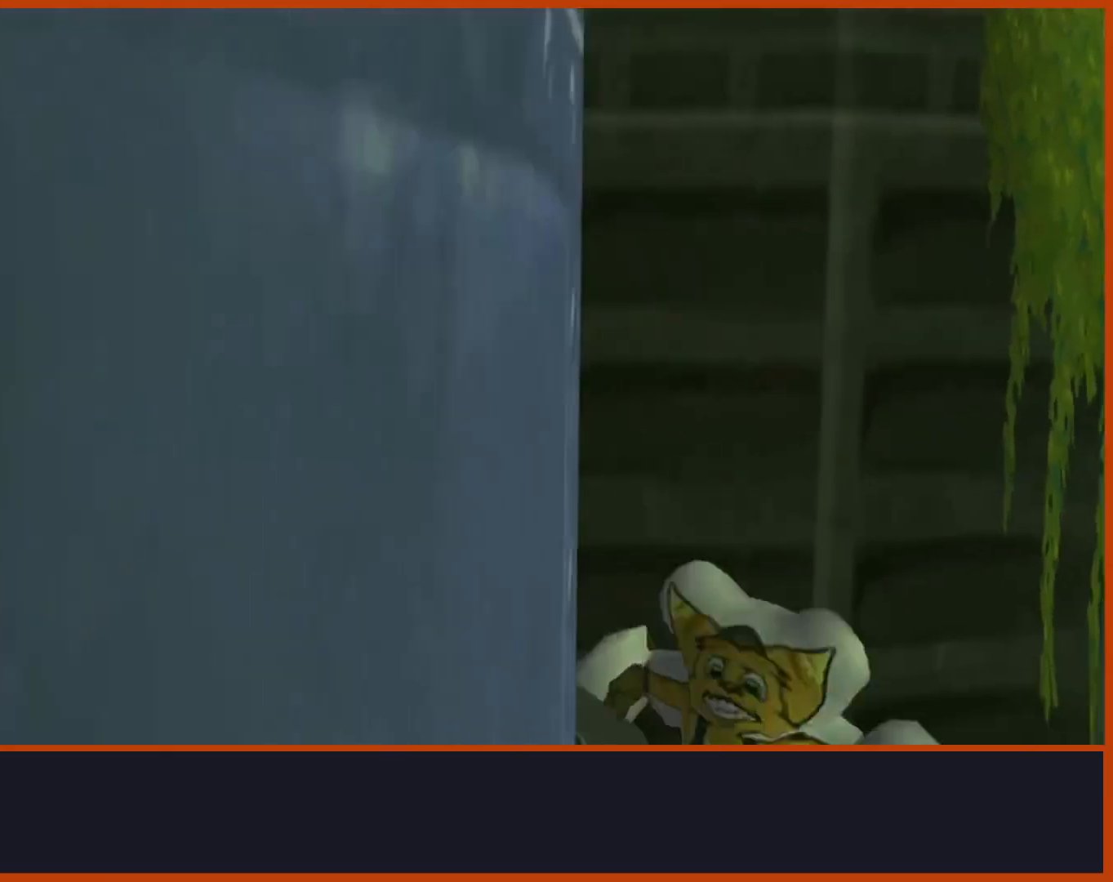
{"buttons": [], "left_stick": "center", "right_stick": "down-right", "events": [[217, "right_stick", "down"], [417, "right_stick", "down-right"]]}
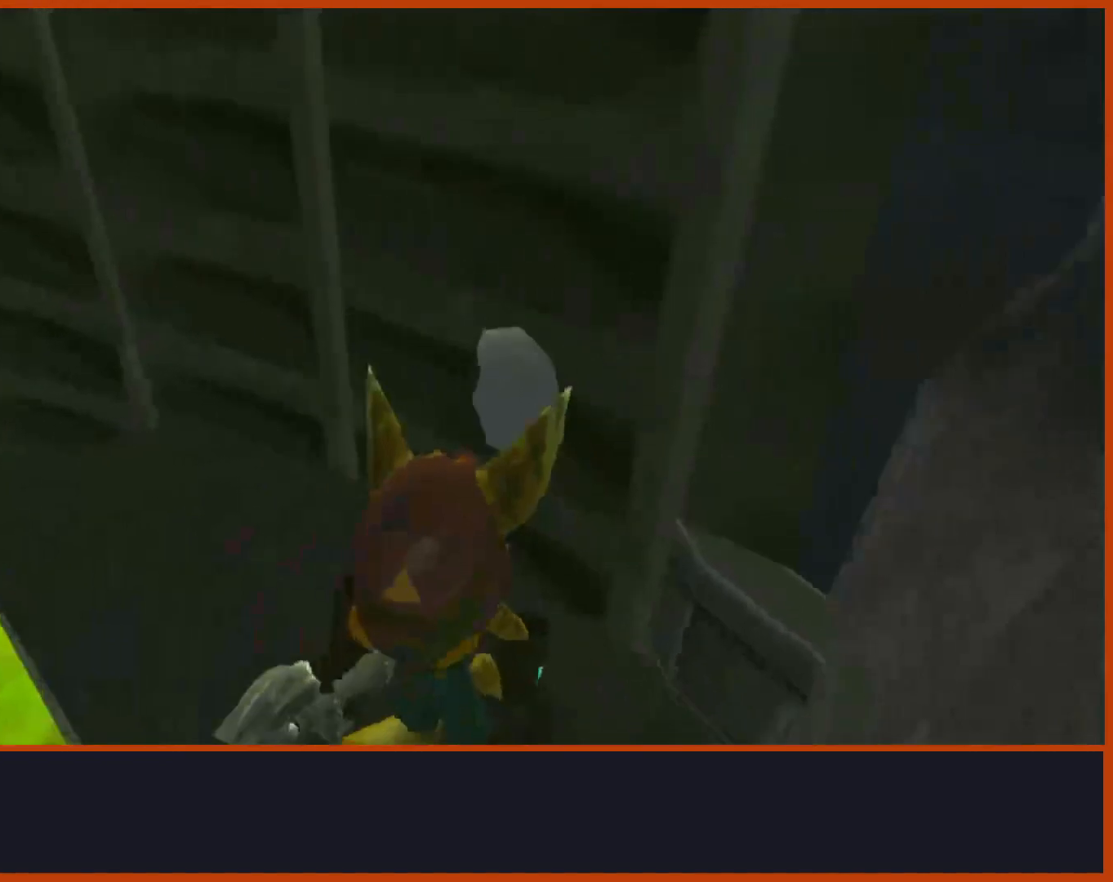
{"buttons": [], "left_stick": "up-left", "right_stick": "center", "events": [[183, "right_stick", "down-left"], [217, "left_stick", "up-left"], [383, "right_stick", "center"]]}
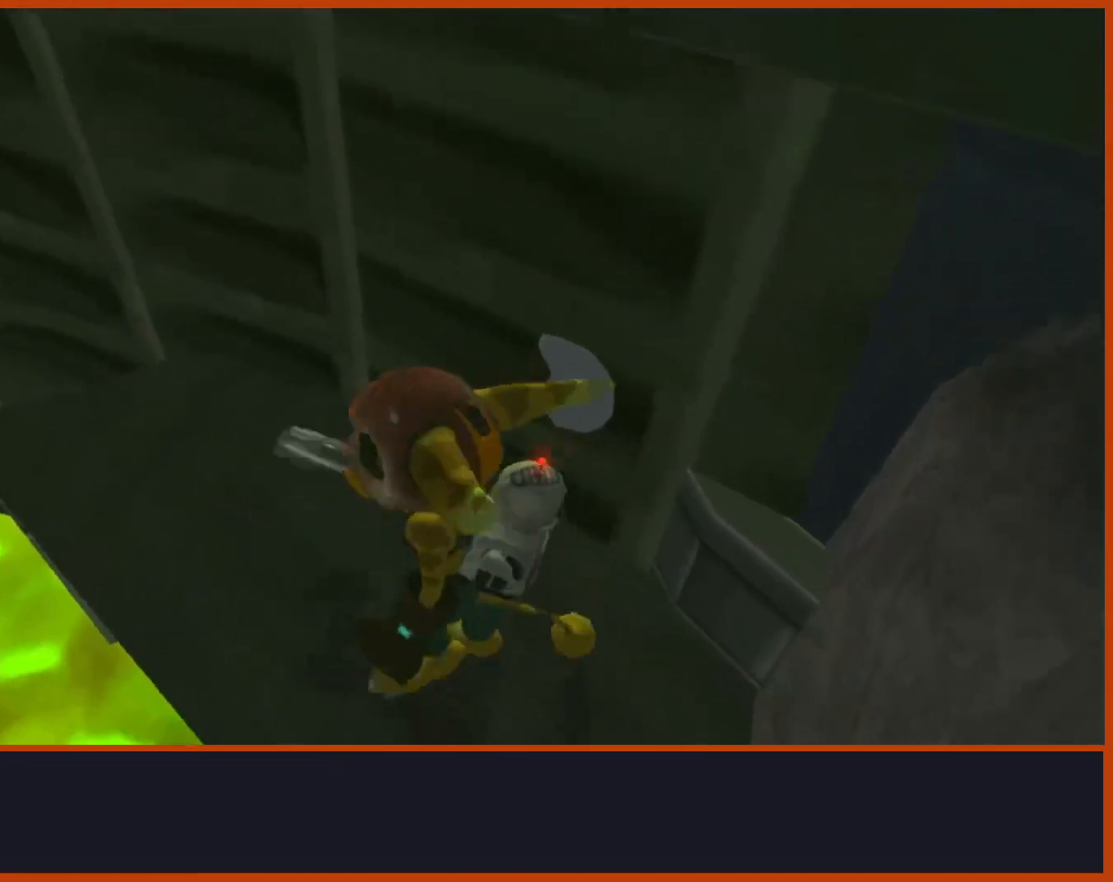
{"buttons": [], "left_stick": "up-left", "right_stick": "center", "events": []}
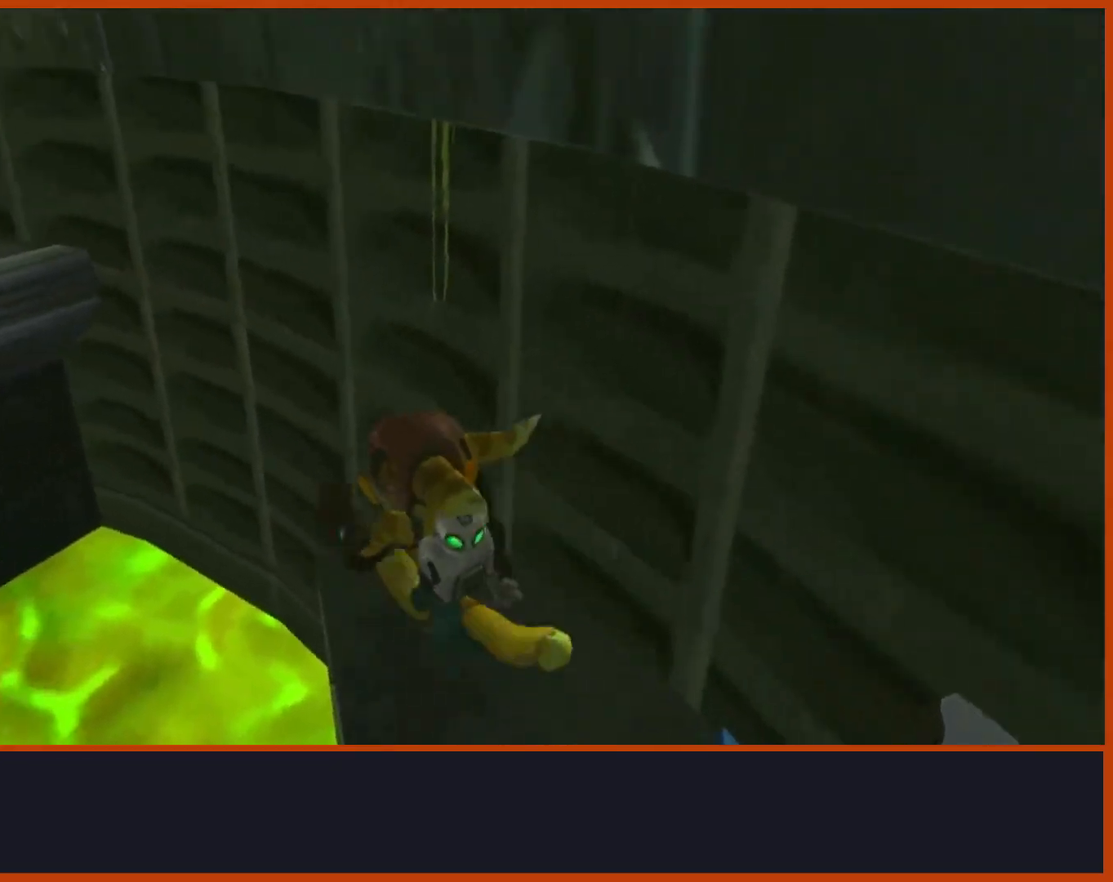
{"buttons": [], "left_stick": "up-left", "right_stick": "center", "events": [[17, "CROSS", "down"], [450, "CROSS", "up"]]}
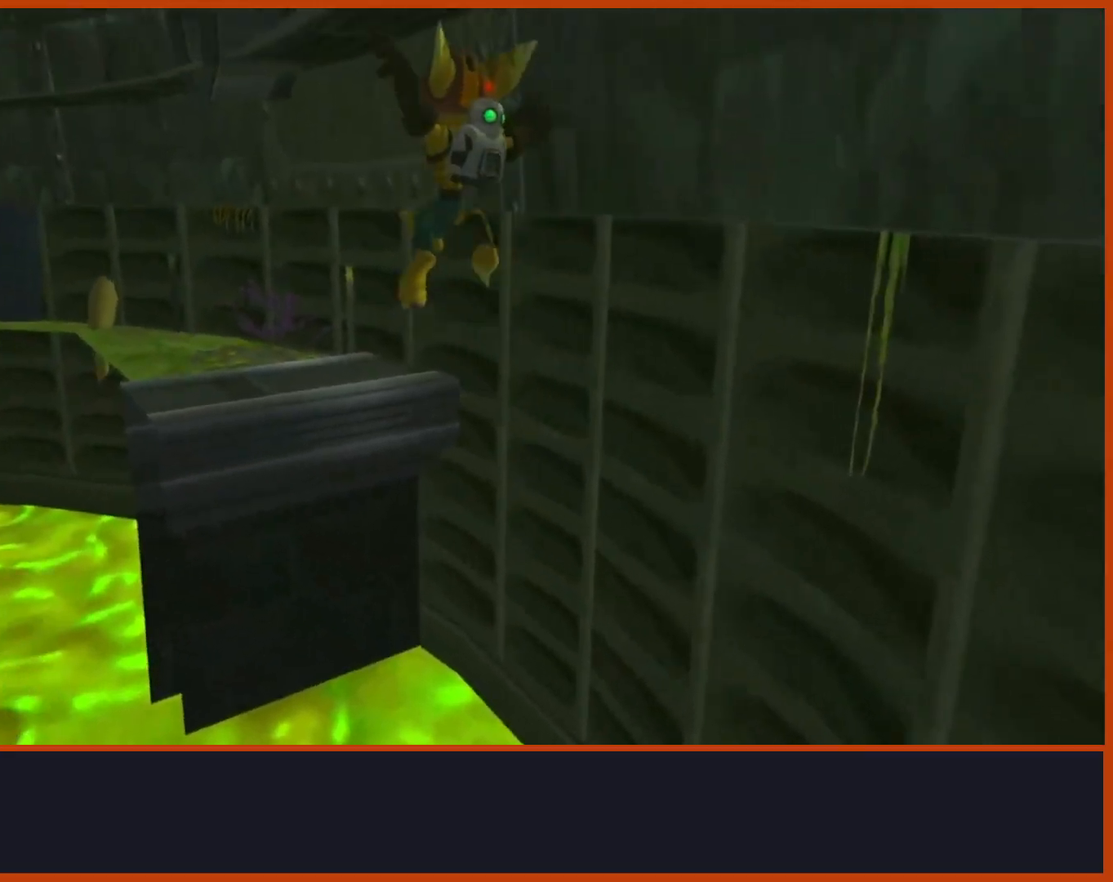
{"buttons": [], "left_stick": "up", "right_stick": "down", "events": [[133, "CROSS", "down"], [150, "left_stick", "up"], [250, "CROSS", "up"], [267, "right_stick", "down"]]}
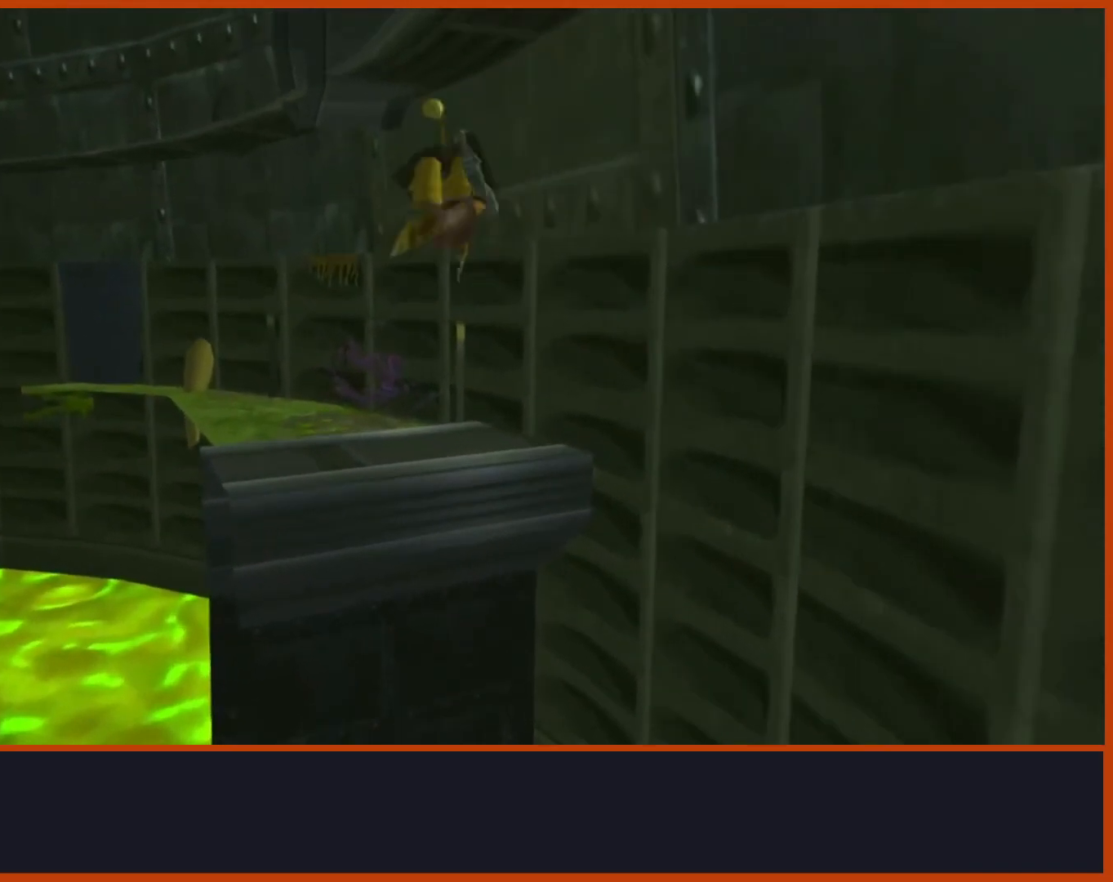
{"buttons": [], "left_stick": "up-right", "right_stick": "down-left", "events": [[300, "right_stick", "down-left"], [333, "CROSS", "down"], [333, "left_stick", "up-right"], [500, "CROSS", "up"]]}
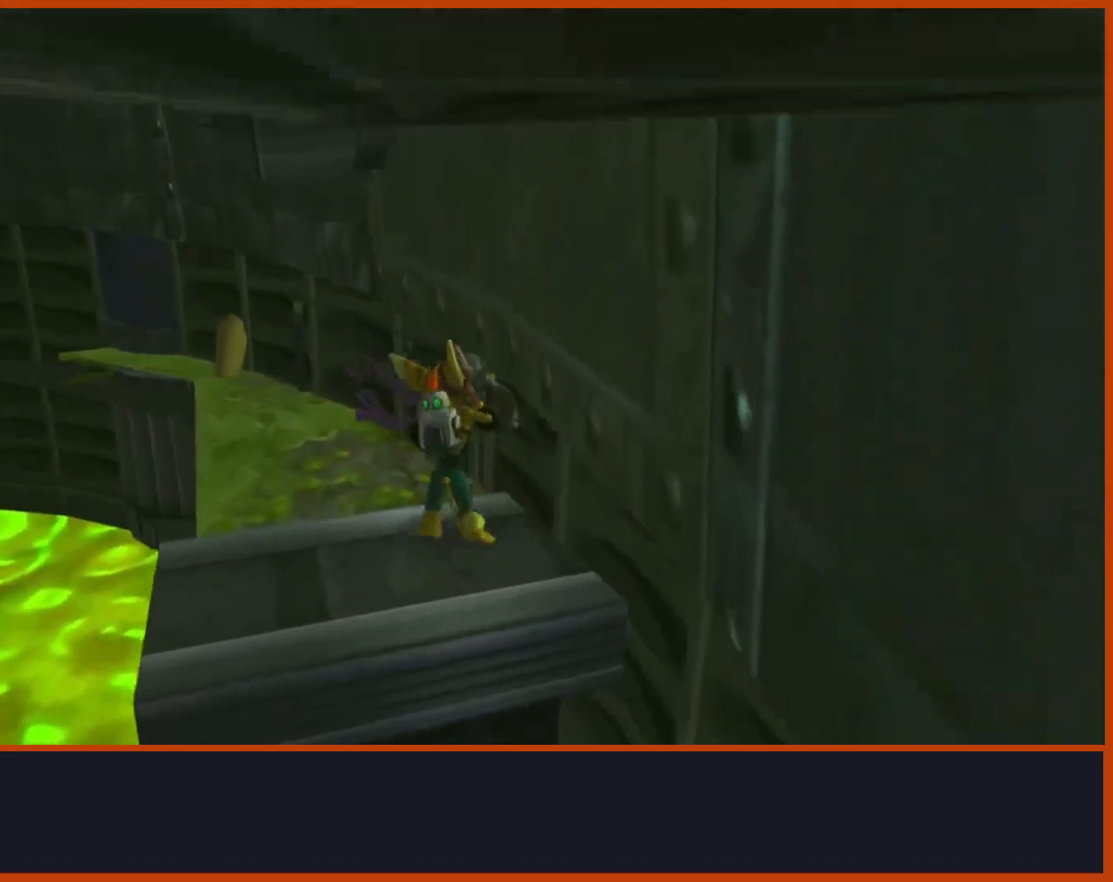
{"buttons": [], "left_stick": "up-right", "right_stick": "down-left", "events": [[383, "left_stick", "up"], [500, "left_stick", "up-right"]]}
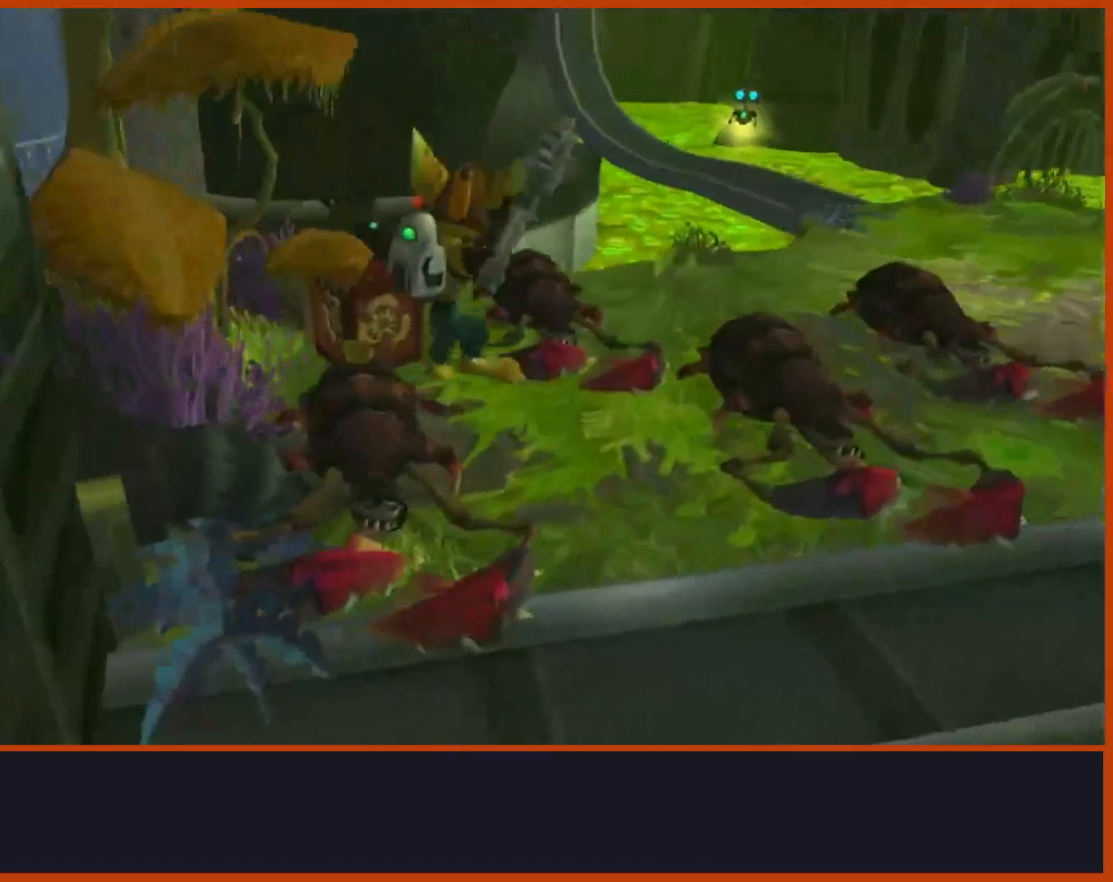
{"buttons": ["CROSS"], "left_stick": "up-right", "right_stick": "down-left", "events": [[50, "right_stick", "center"], [217, "CROSS", "down"], [283, "right_stick", "down-left"], [383, "CROSS", "up"], [500, "CROSS", "down"]]}
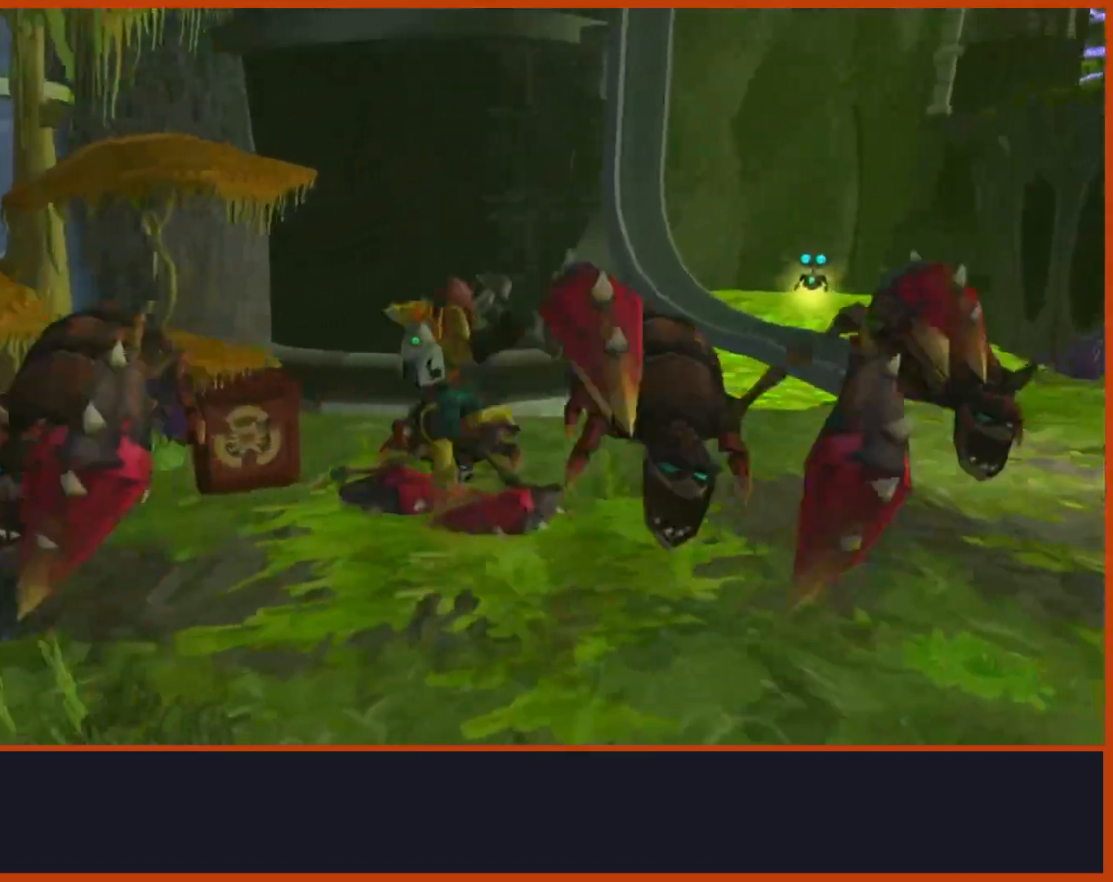
{"buttons": [], "left_stick": "up-right", "right_stick": "down-left"}
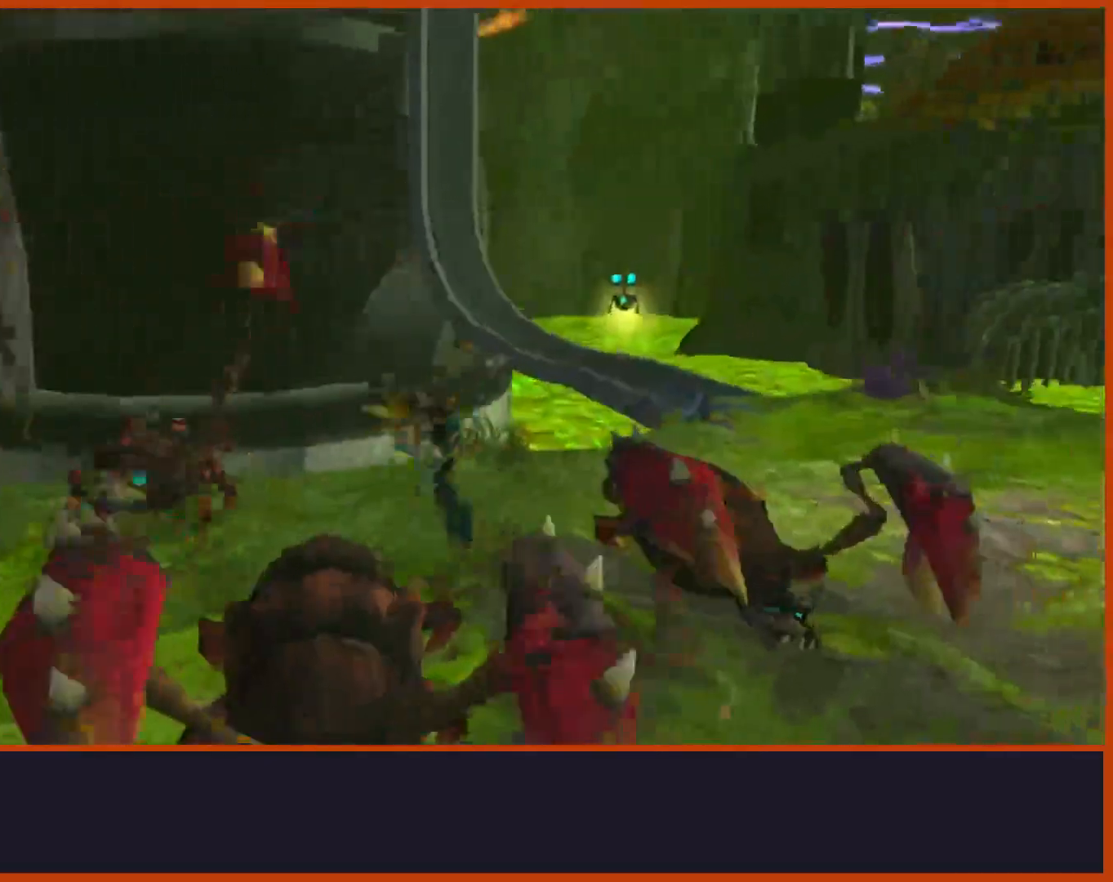
{"buttons": ["CROSS"], "left_stick": "up-right", "right_stick": "center", "events": [[50, "CROSS", "down"], [183, "CROSS", "up"], [383, "CROSS", "down"], [417, "right_stick", "center"]]}
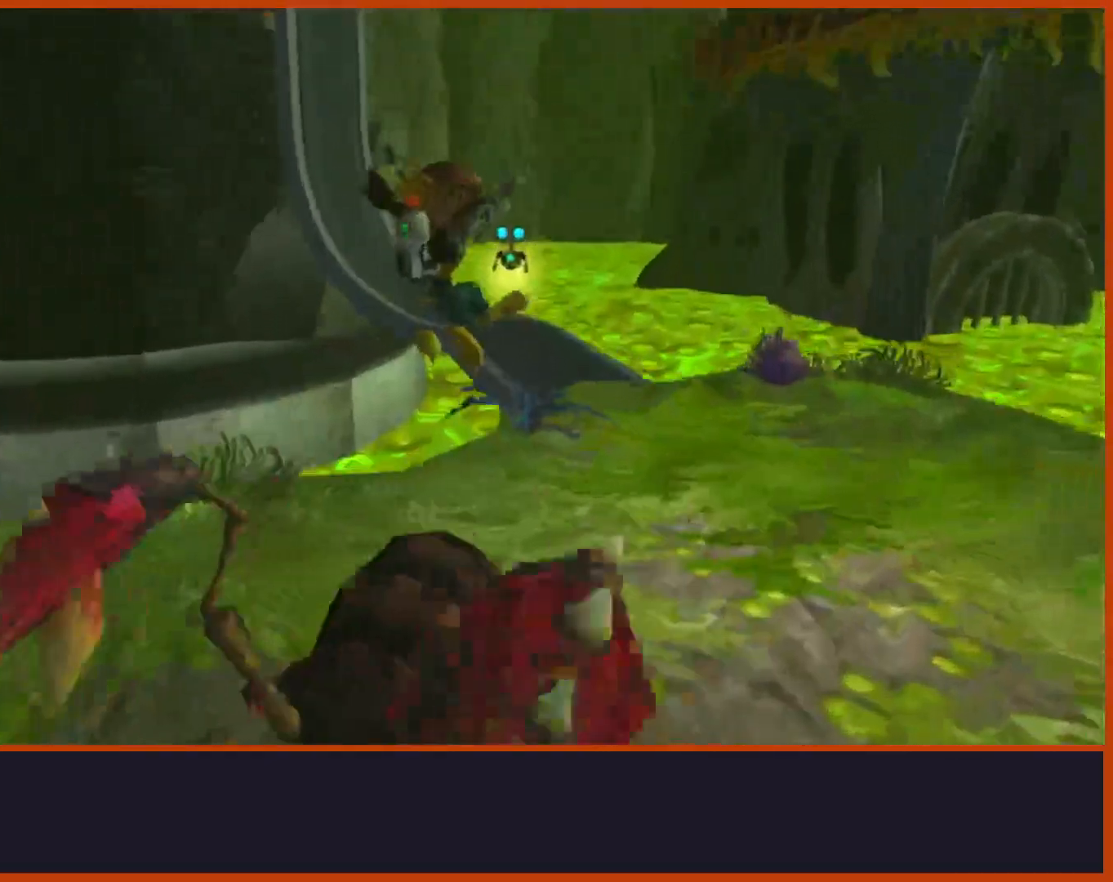
{"buttons": [], "left_stick": "up", "right_stick": "center", "events": [[33, "right_stick", "down-left"], [217, "CROSS", "up"], [217, "right_stick", "center"], [283, "right_stick", "down-left"], [333, "left_stick", "up"], [467, "right_stick", "center"]]}
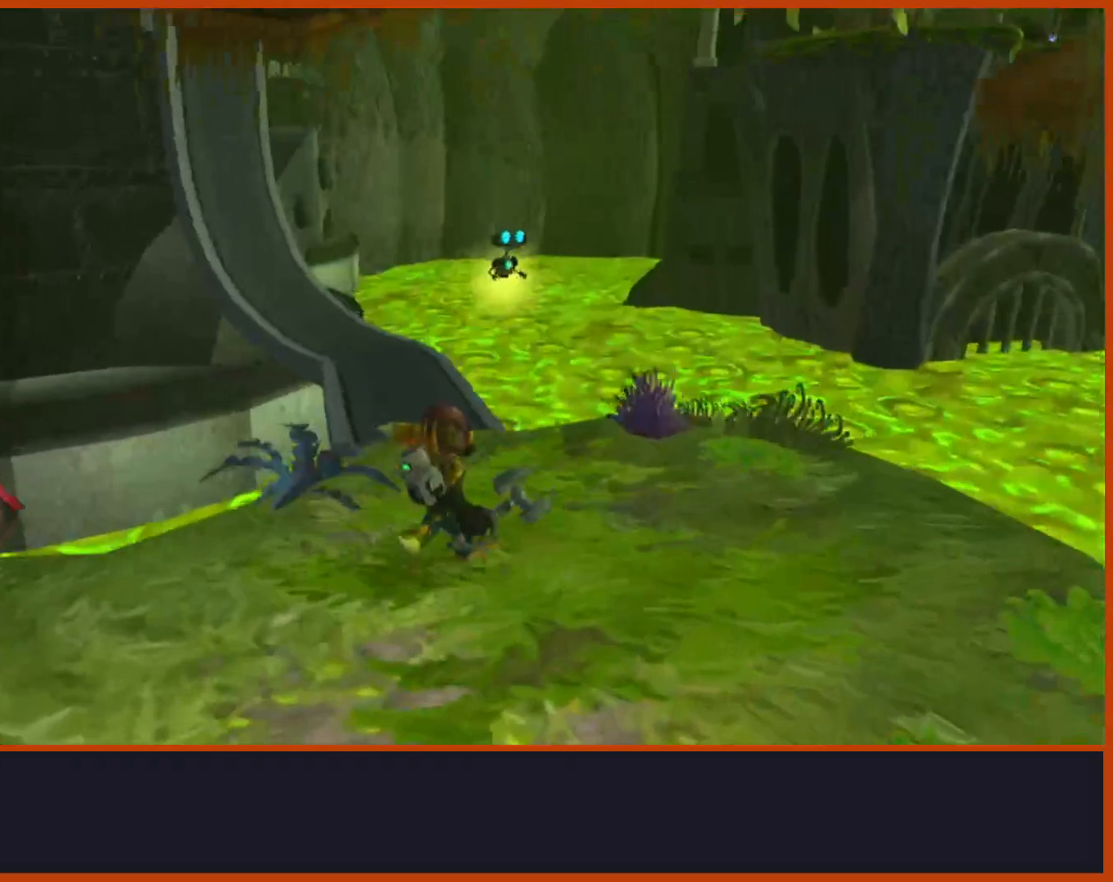
{"buttons": ["CROSS"], "left_stick": "up", "right_stick": "center", "events": [[383, "CROSS", "down"]]}
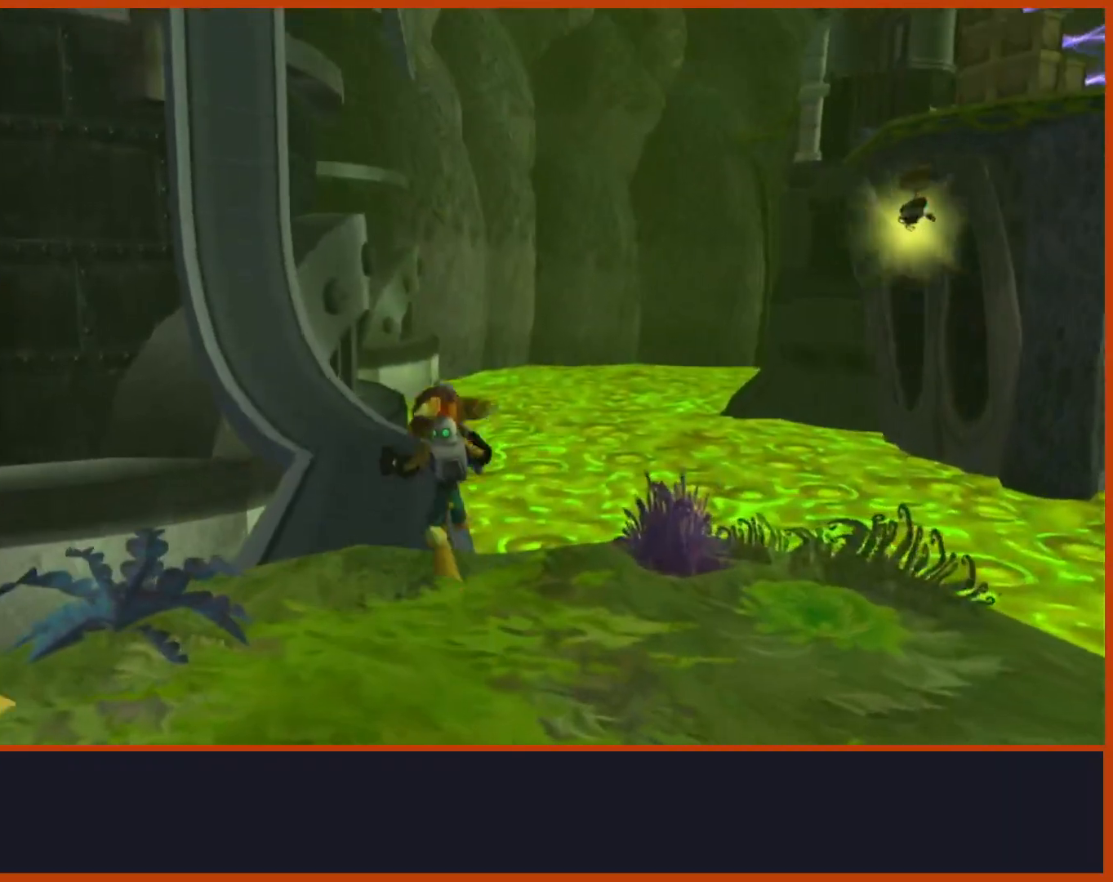
{"buttons": [], "left_stick": "up", "right_stick": "down-left", "events": [[67, "CROSS", "up"], [100, "right_stick", "down-left"]]}
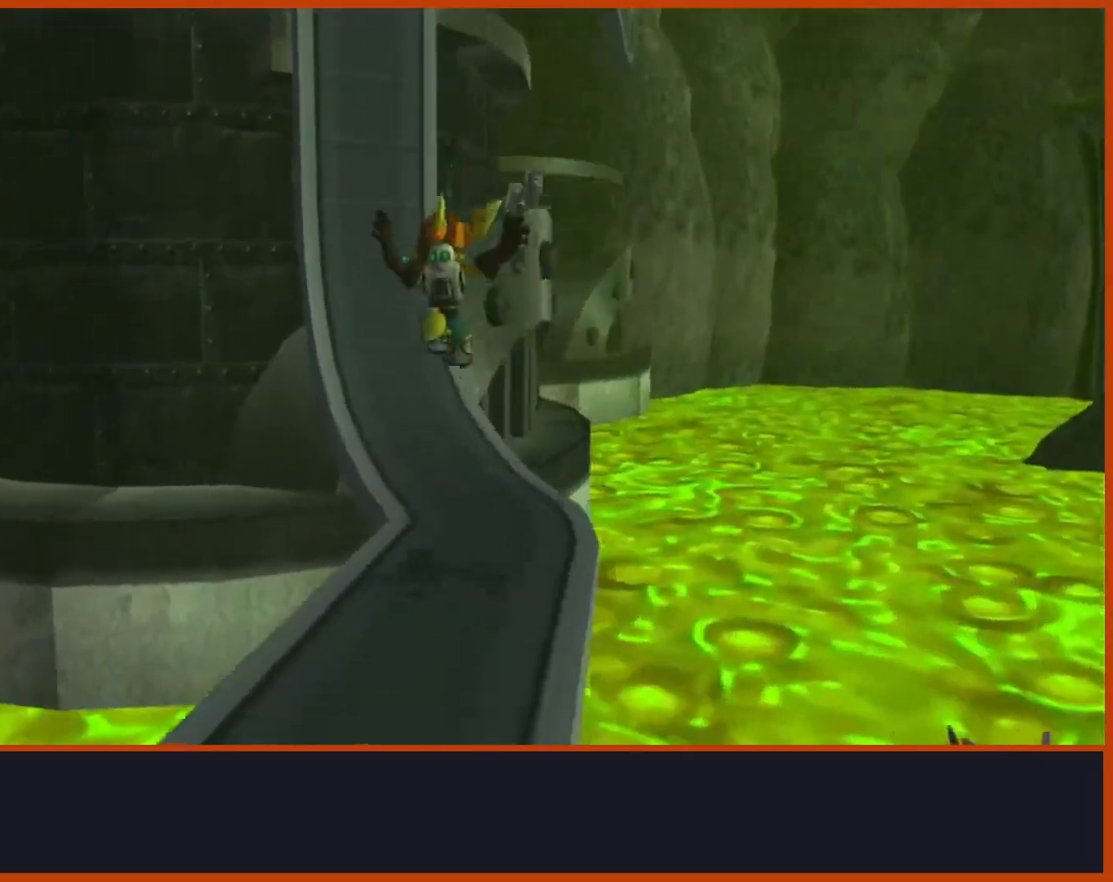
{"buttons": ["CROSS"], "left_stick": "up", "right_stick": "center", "events": [[133, "CROSS", "down"], [400, "right_stick", "center"]]}
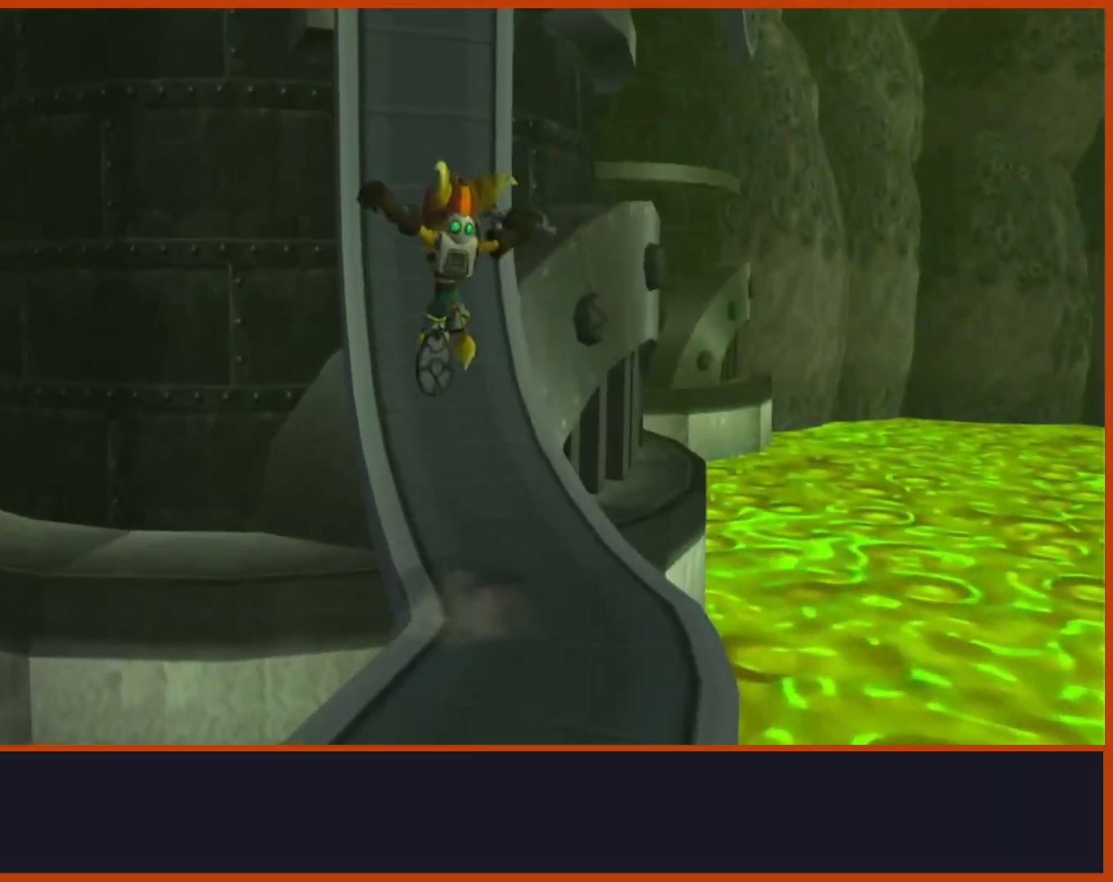
{"buttons": [], "left_stick": "up", "right_stick": "center", "events": [[183, "CROSS", "up"]]}
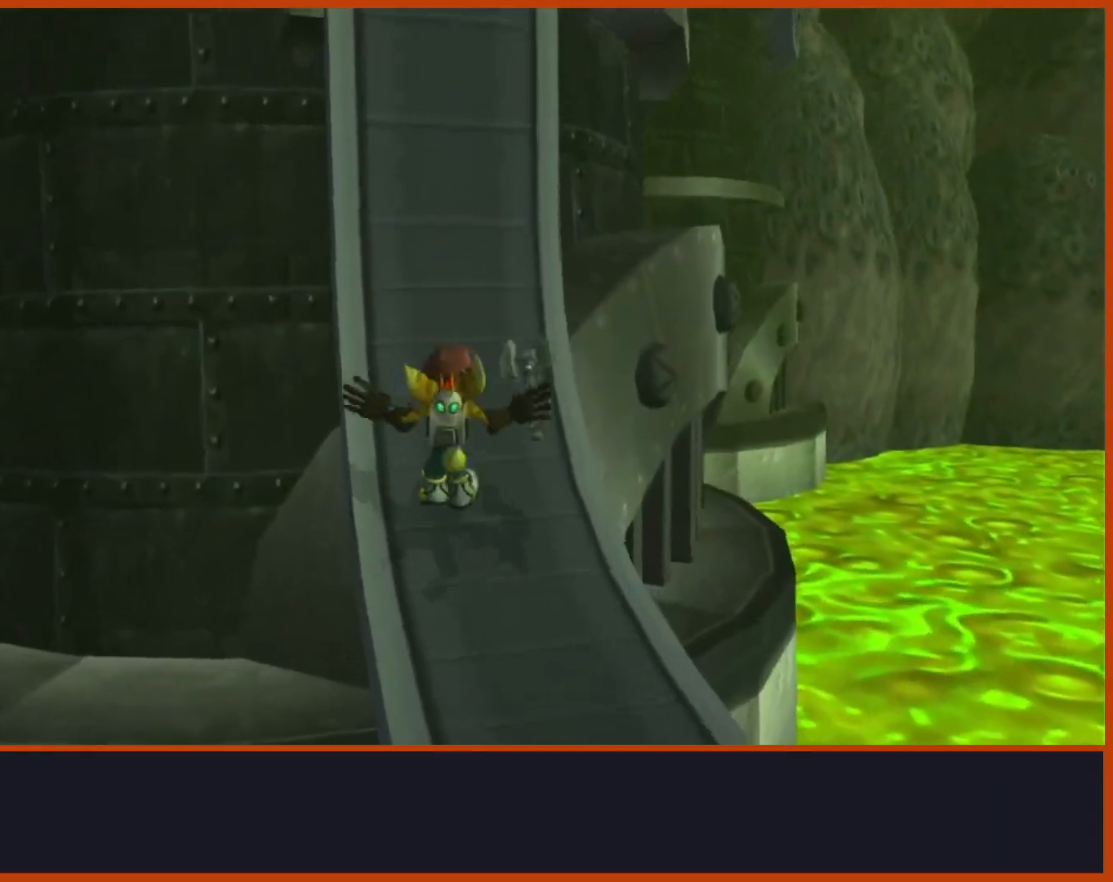
{"buttons": [], "left_stick": "up", "right_stick": "center", "events": [[267, "right_stick", "left"], [467, "right_stick", "center"]]}
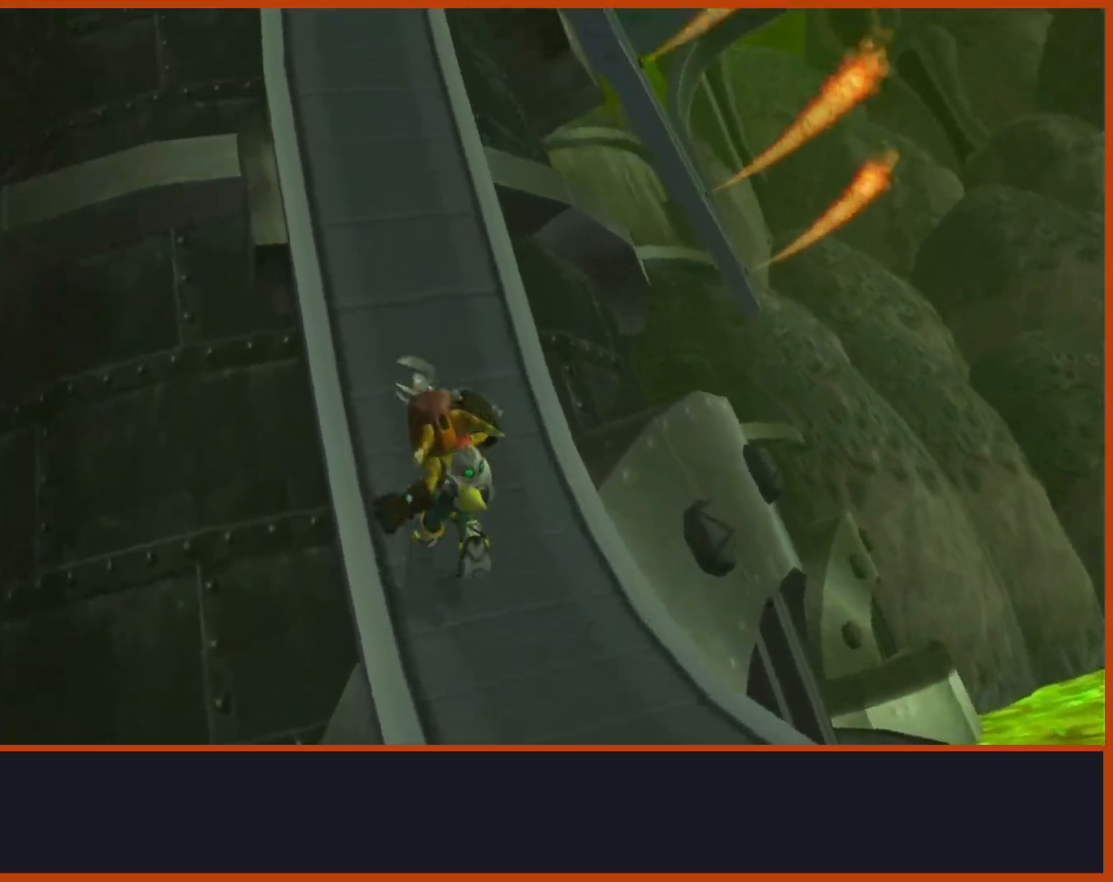
{"buttons": [], "left_stick": "up", "right_stick": "center", "events": [[233, "right_stick", "down"], [433, "right_stick", "center"]]}
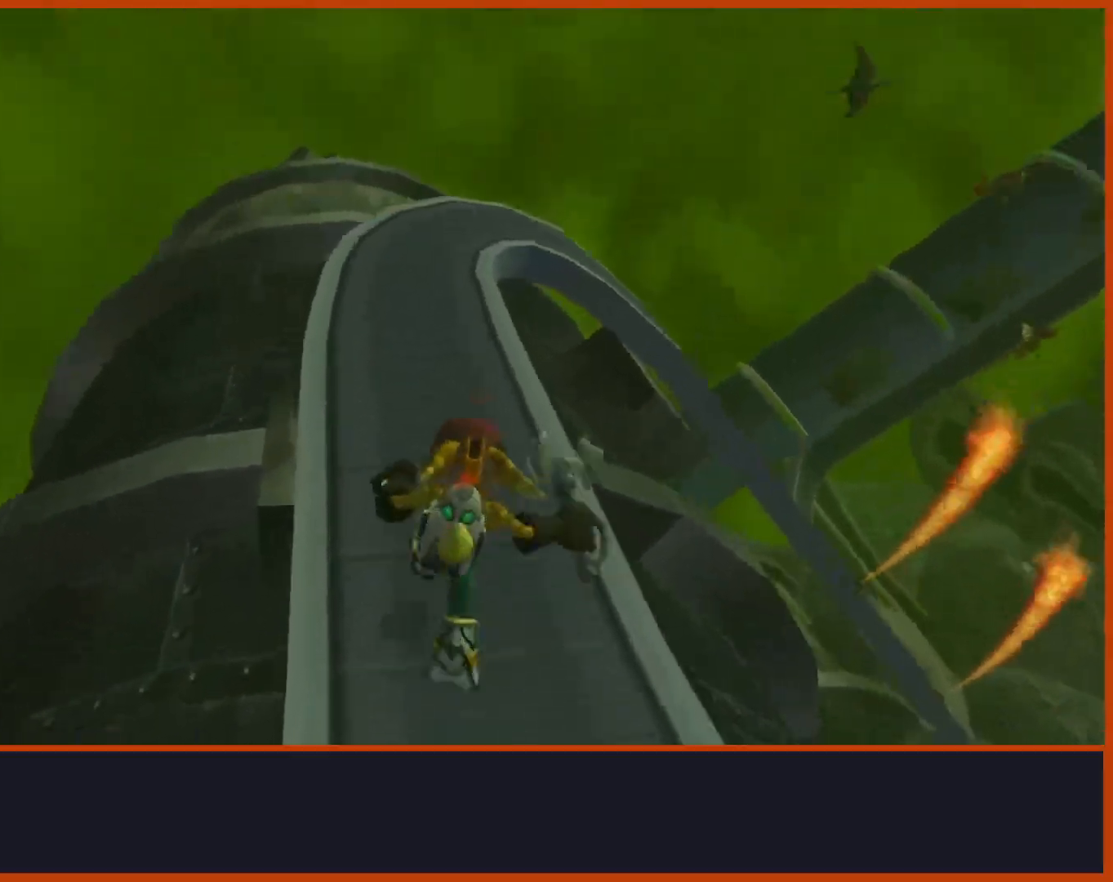
{"buttons": [], "left_stick": "up", "right_stick": "down", "events": [[50, "right_stick", "down"]]}
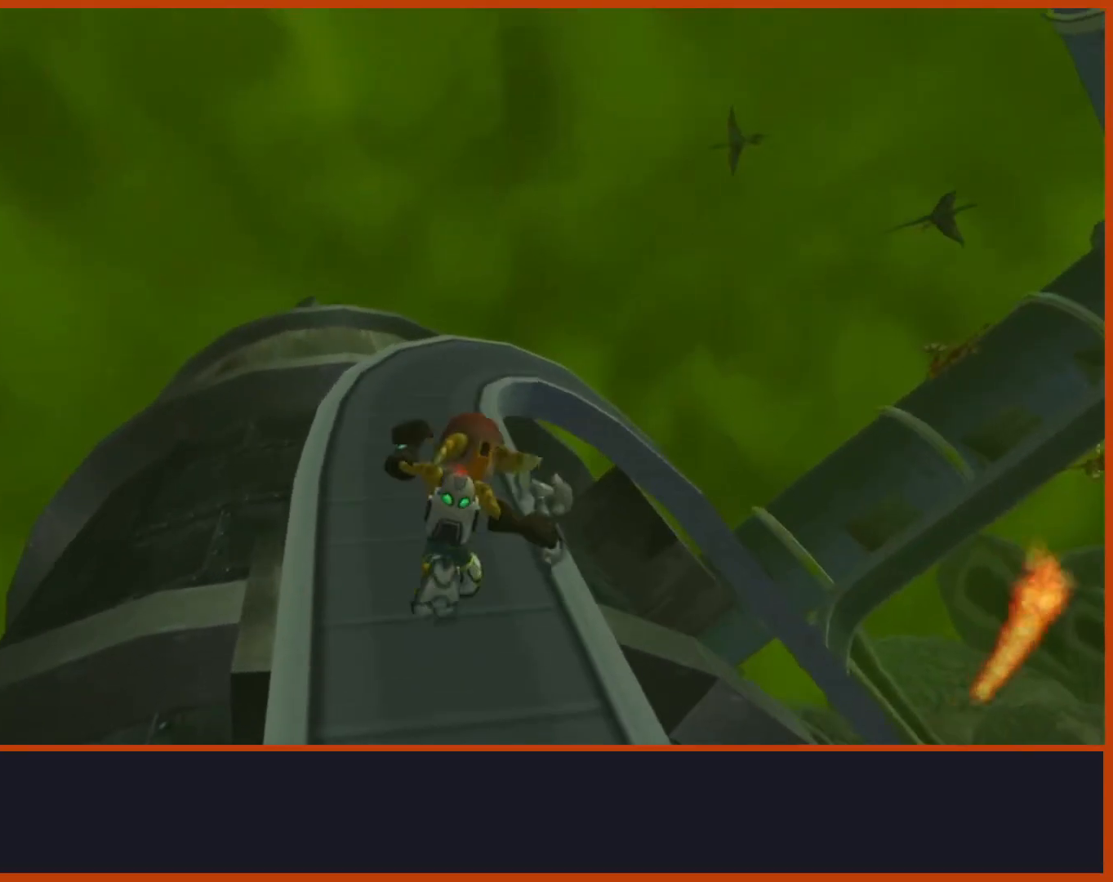
{"buttons": [], "left_stick": "up", "right_stick": "down", "events": [[133, "right_stick", "center"], [267, "right_stick", "down"]]}